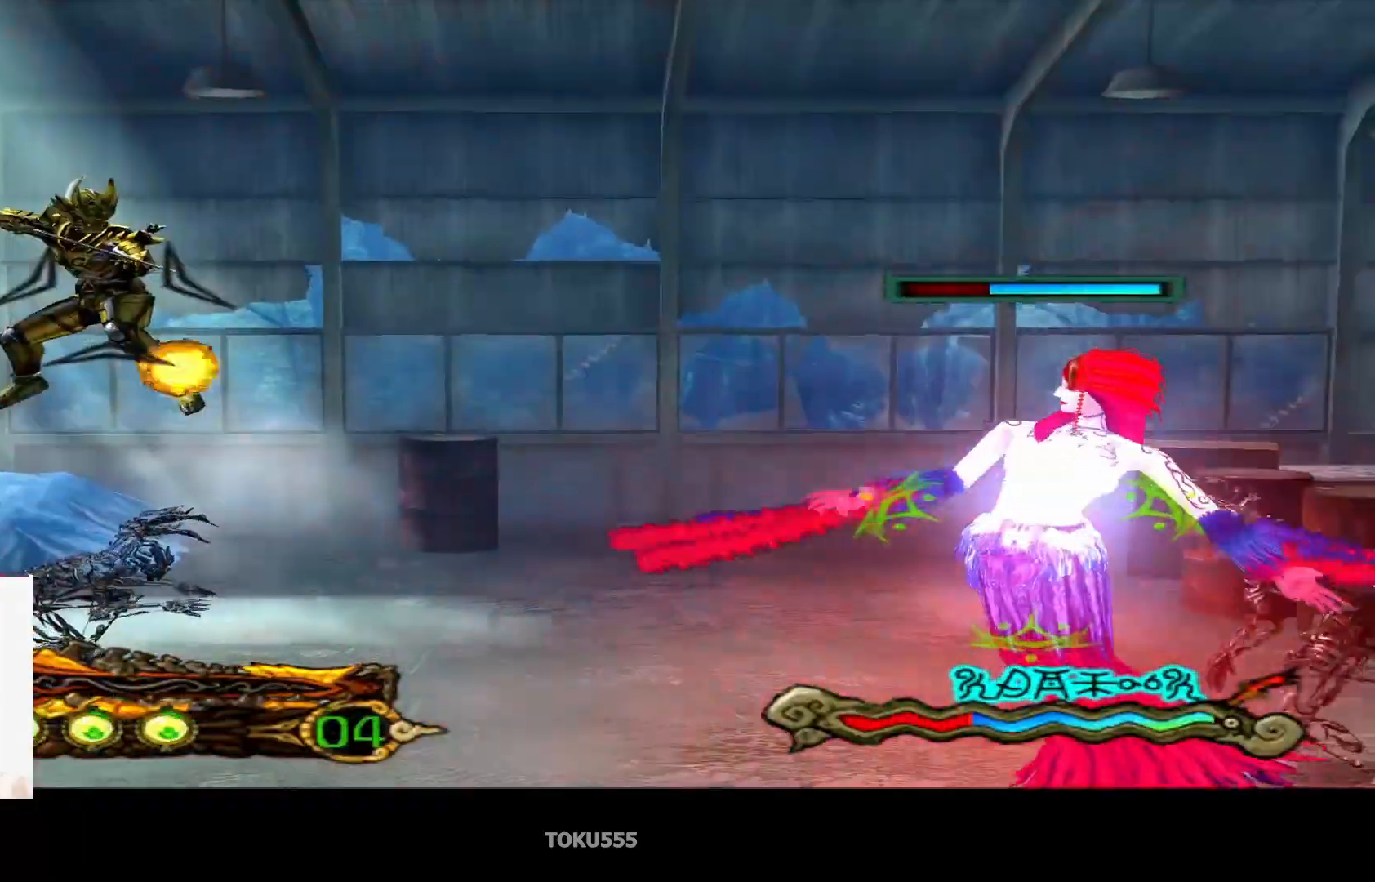
Gameplay with a controller (PlayStation layout); each line is a JSON object with the inputs held at the frame after it. "events" lists button and stick changes between this image and that frame as [ms after this image, input, new state], when the widget could be followed in between. Not read: L1 TRIANGLE right_stick.
{"buttons": ["CIRCLE"], "left_stick": "center", "events": []}
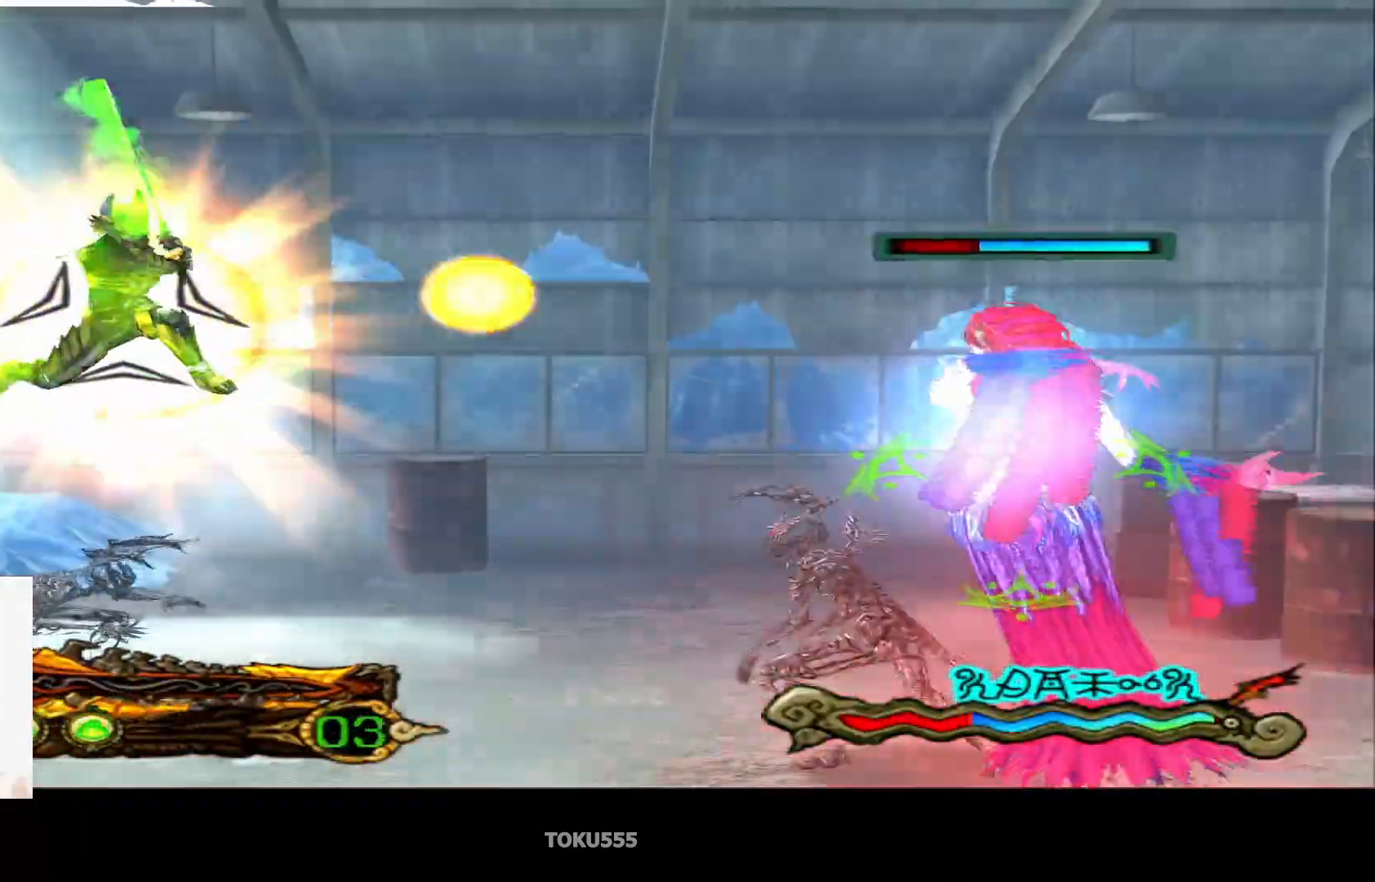
{"buttons": ["CIRCLE"], "left_stick": "center", "events": []}
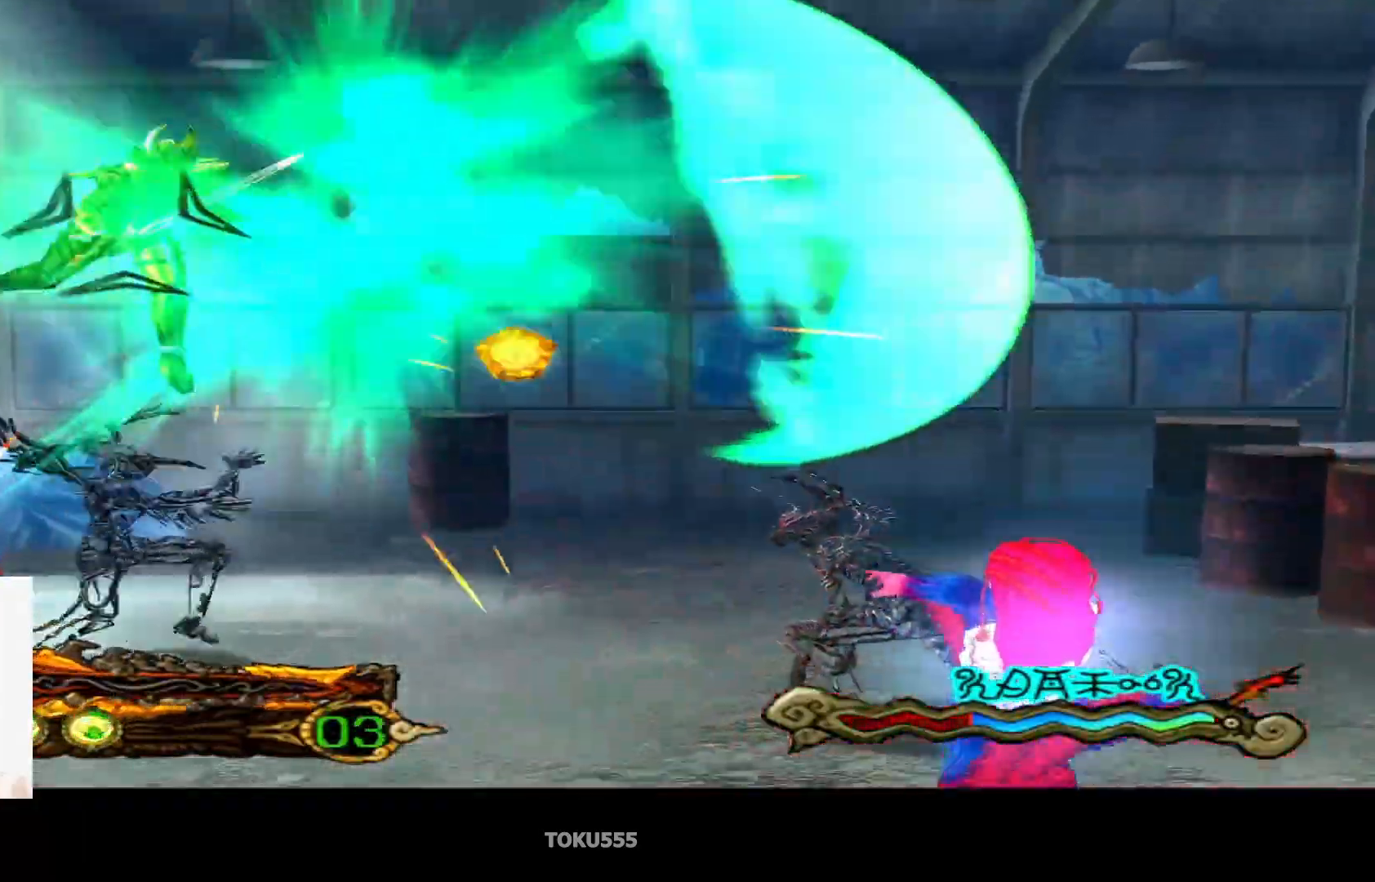
{"buttons": [], "left_stick": "center", "events": [[200, "CIRCLE", "up"]]}
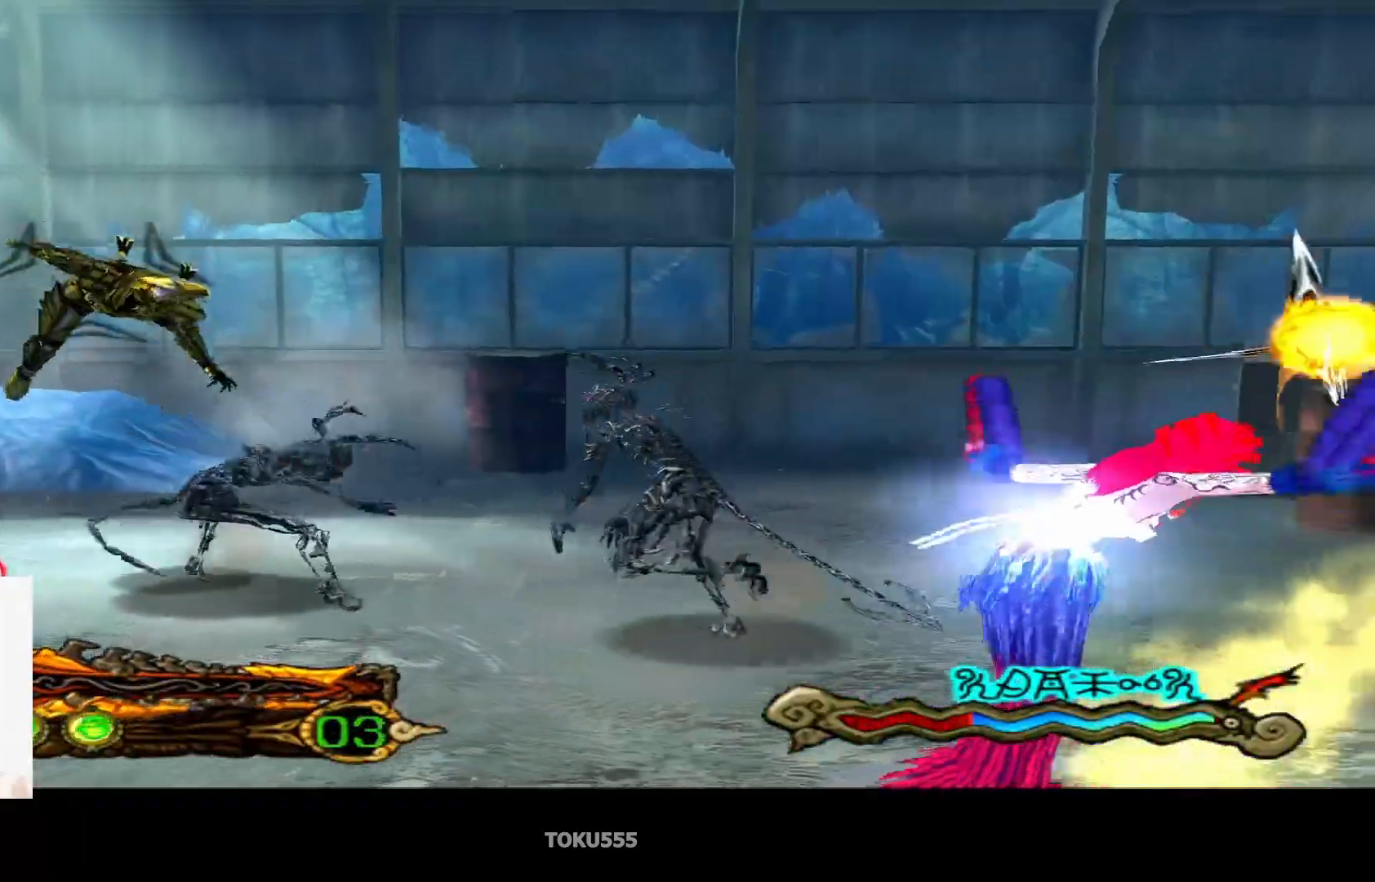
{"buttons": ["CIRCLE"], "left_stick": "down", "events": [[150, "CIRCLE", "down"], [200, "left_stick", "down"], [267, "CIRCLE", "up"], [433, "CIRCLE", "down"]]}